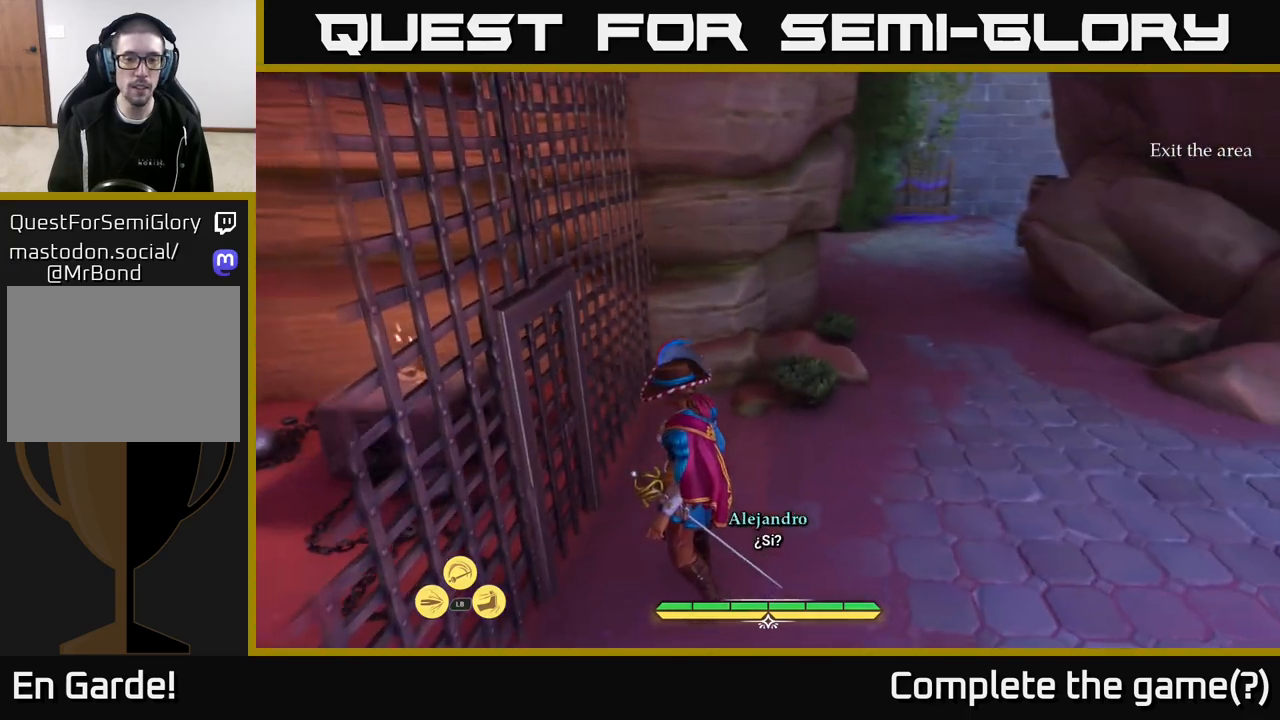
Gameplay with a controller (Xbox layout); each line is a JSON object with the inputs held at the frame after it. "events" lists button and stick changes between this image and that frame as [ms after this image, input, new state], when the widget could be followed in between.
{"buttons": ["L2"], "left_stick": "up-right", "right_stick": "right", "events": [[233, "right_stick", "center"], [317, "right_stick", "right"], [450, "left_stick", "up-right"], [467, "L2", "down"]]}
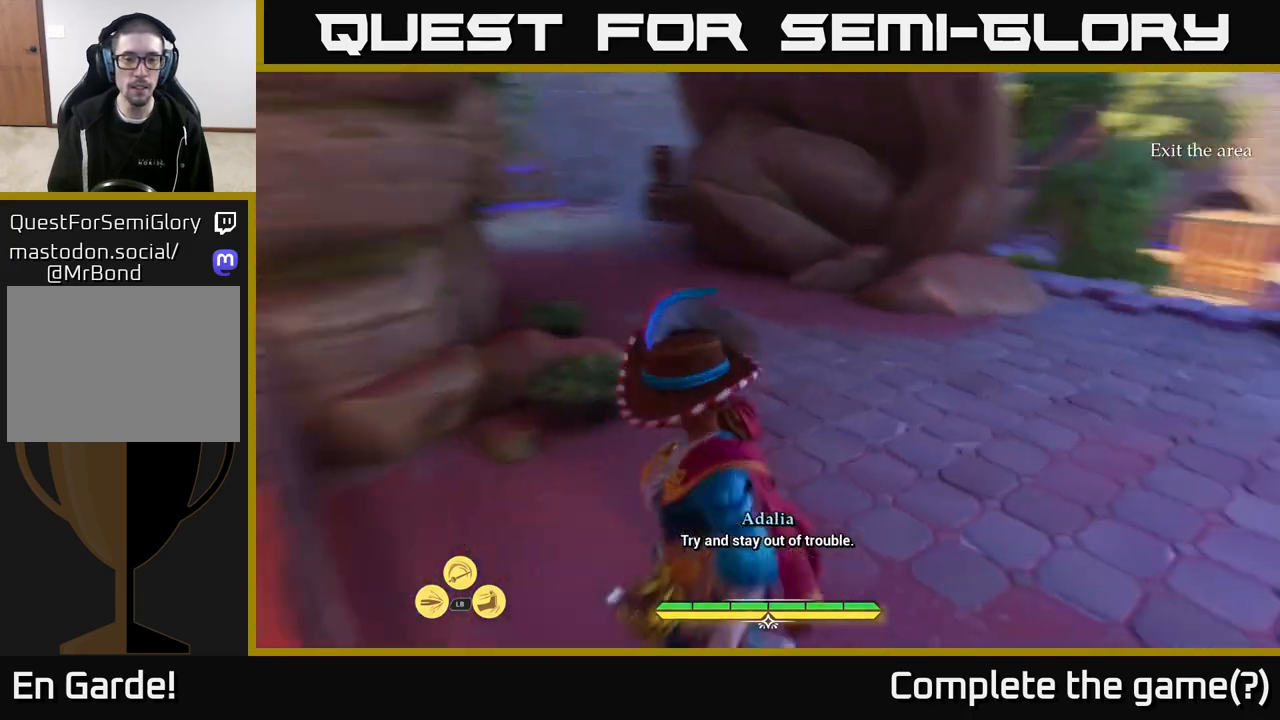
{"buttons": ["L2"], "left_stick": "up", "right_stick": "center", "events": [[317, "right_stick", "center"], [417, "left_stick", "up"]]}
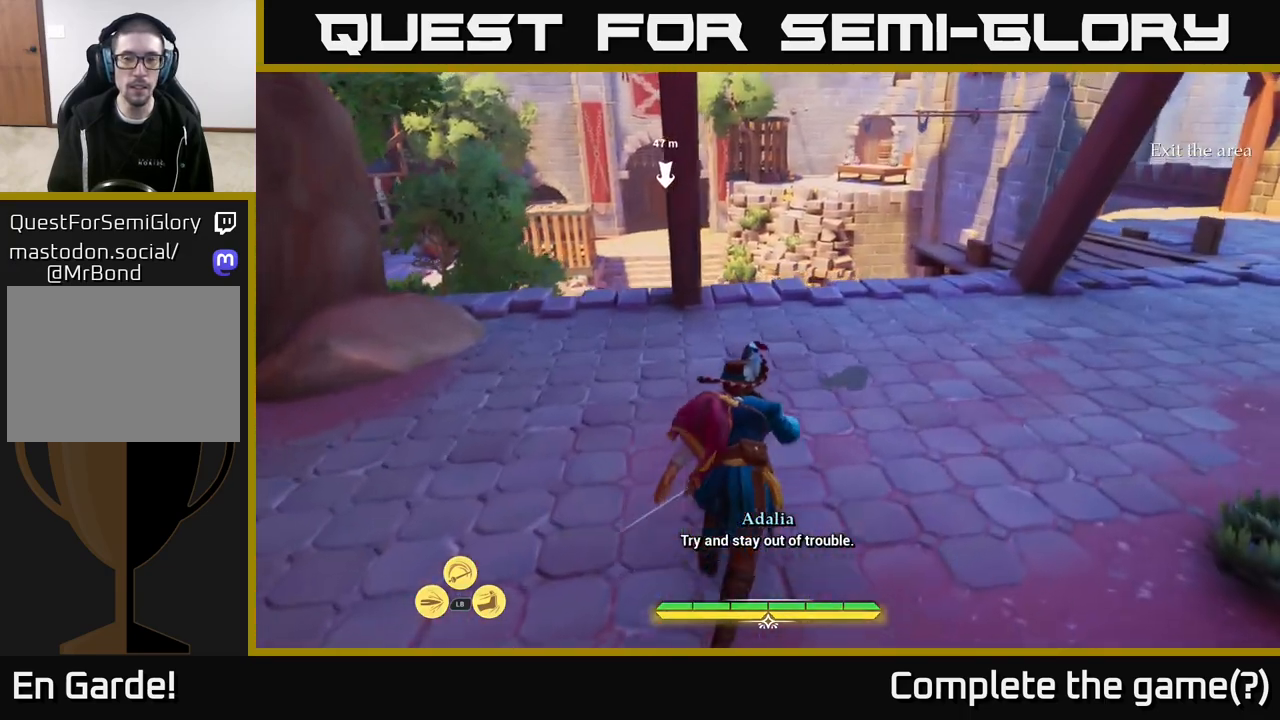
{"buttons": ["L2"], "left_stick": "up", "right_stick": "center", "events": [[150, "right_stick", "up"], [167, "left_stick", "up-right"], [433, "left_stick", "up"], [500, "right_stick", "center"]]}
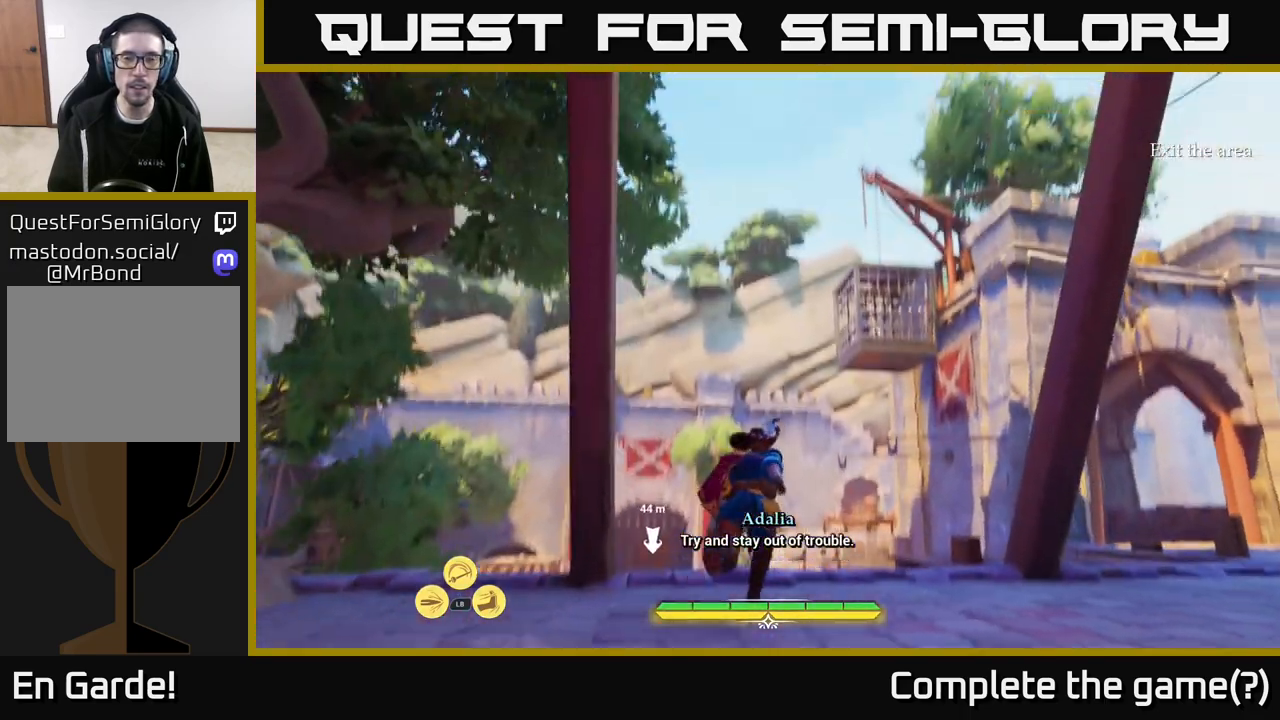
{"buttons": [], "left_stick": "center", "right_stick": "right", "events": [[200, "L2", "up"], [250, "left_stick", "center"], [267, "right_stick", "right"]]}
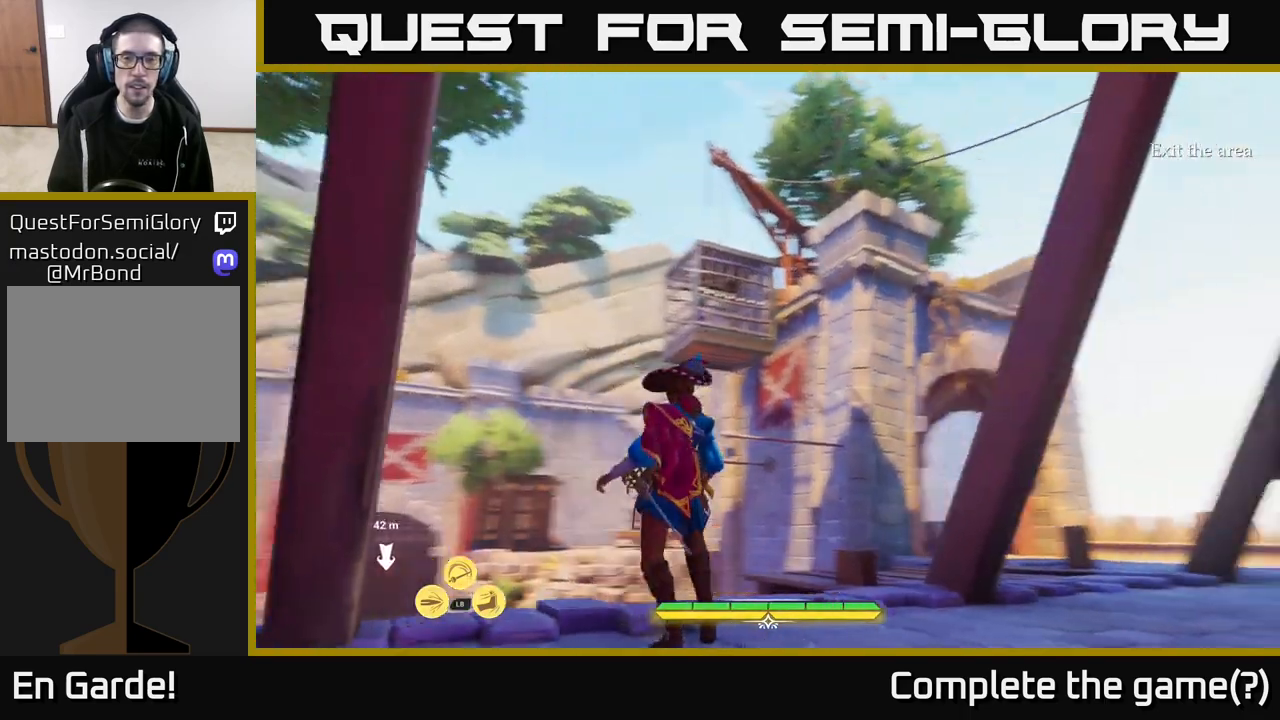
{"buttons": [], "left_stick": "center", "right_stick": "center", "events": [[83, "right_stick", "center"]]}
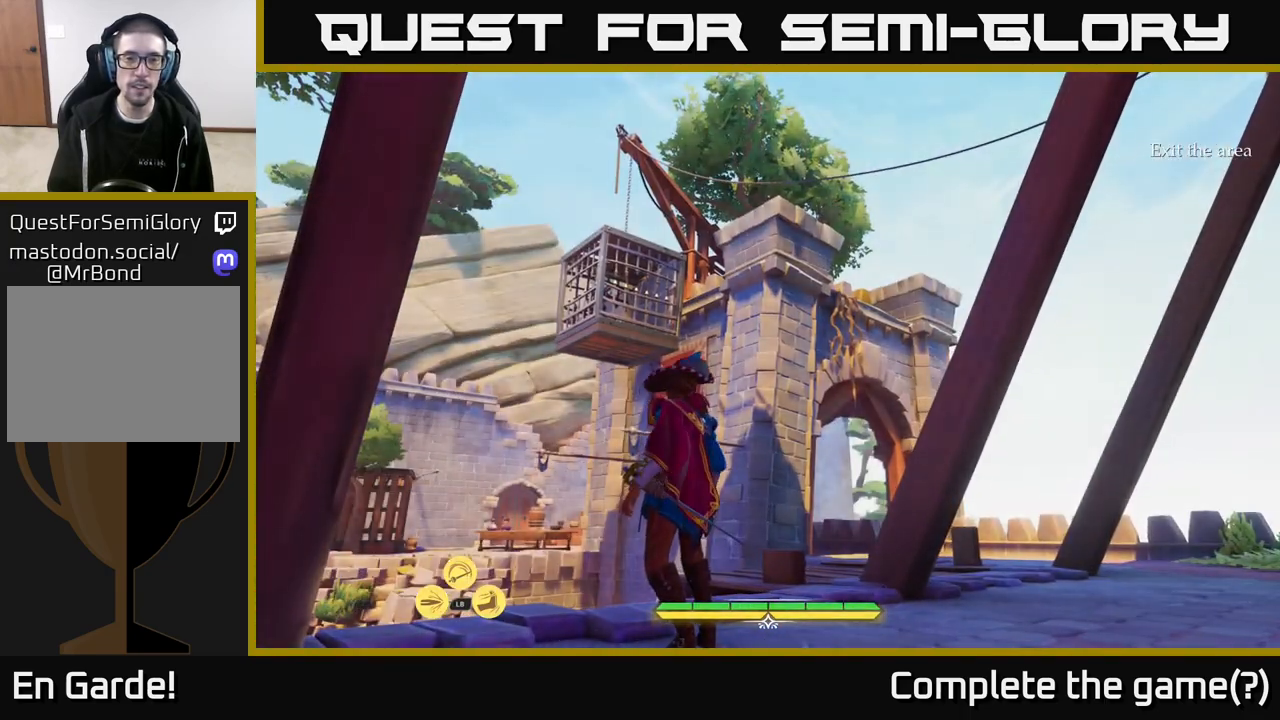
{"buttons": ["L2"], "left_stick": "right", "right_stick": "center", "events": [[433, "left_stick", "right"], [483, "L2", "down"]]}
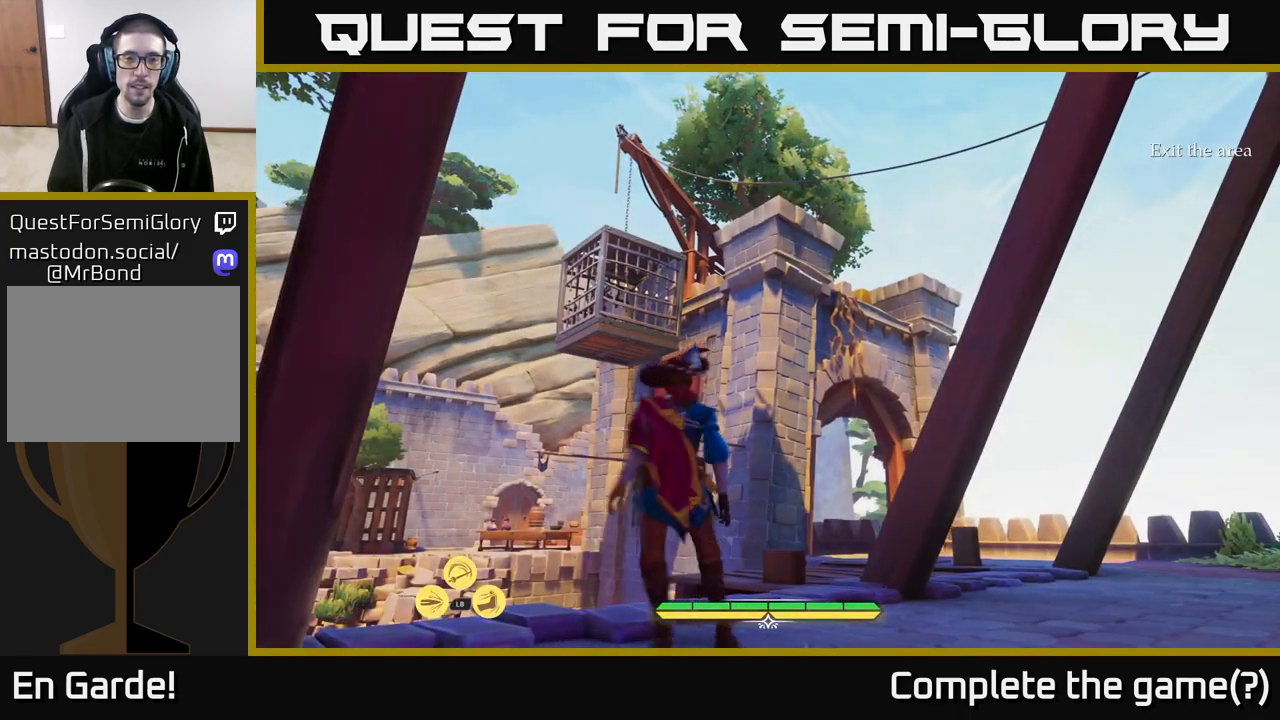
{"buttons": ["L2"], "left_stick": "up-right", "right_stick": "center", "events": [[167, "left_stick", "up-right"]]}
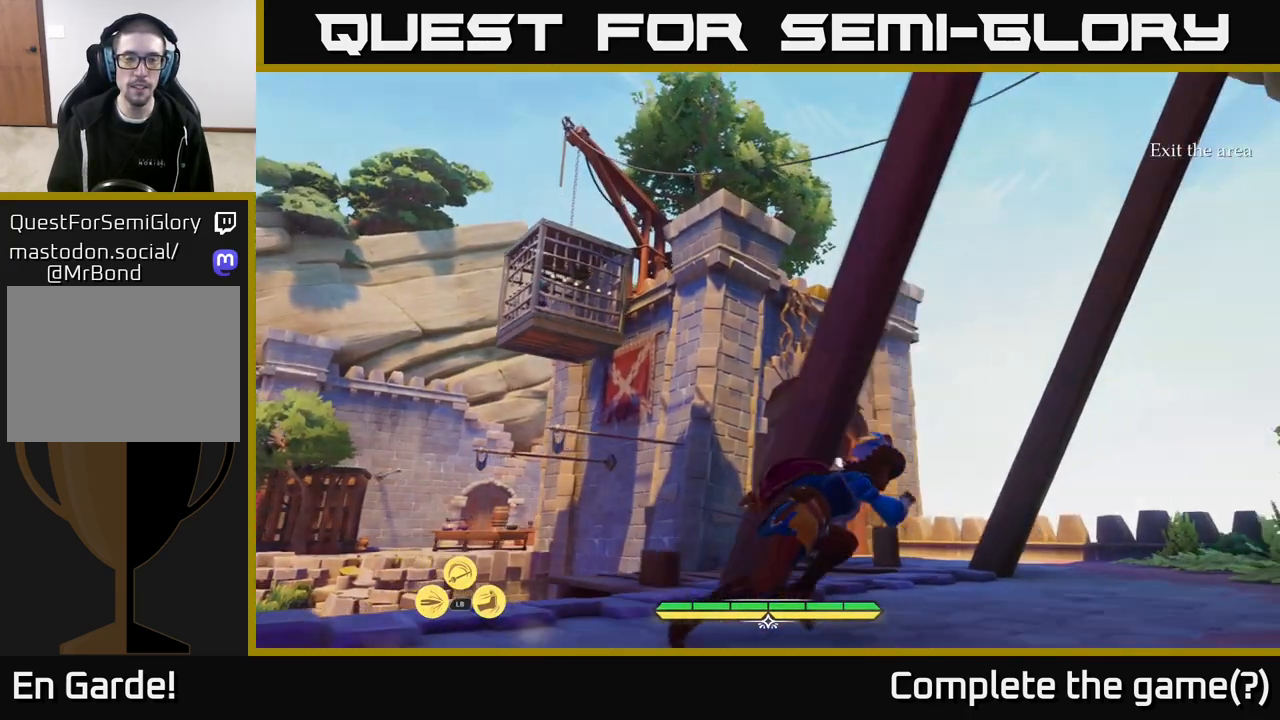
{"buttons": ["L2"], "left_stick": "up-right", "right_stick": "left", "events": [[400, "right_stick", "left"]]}
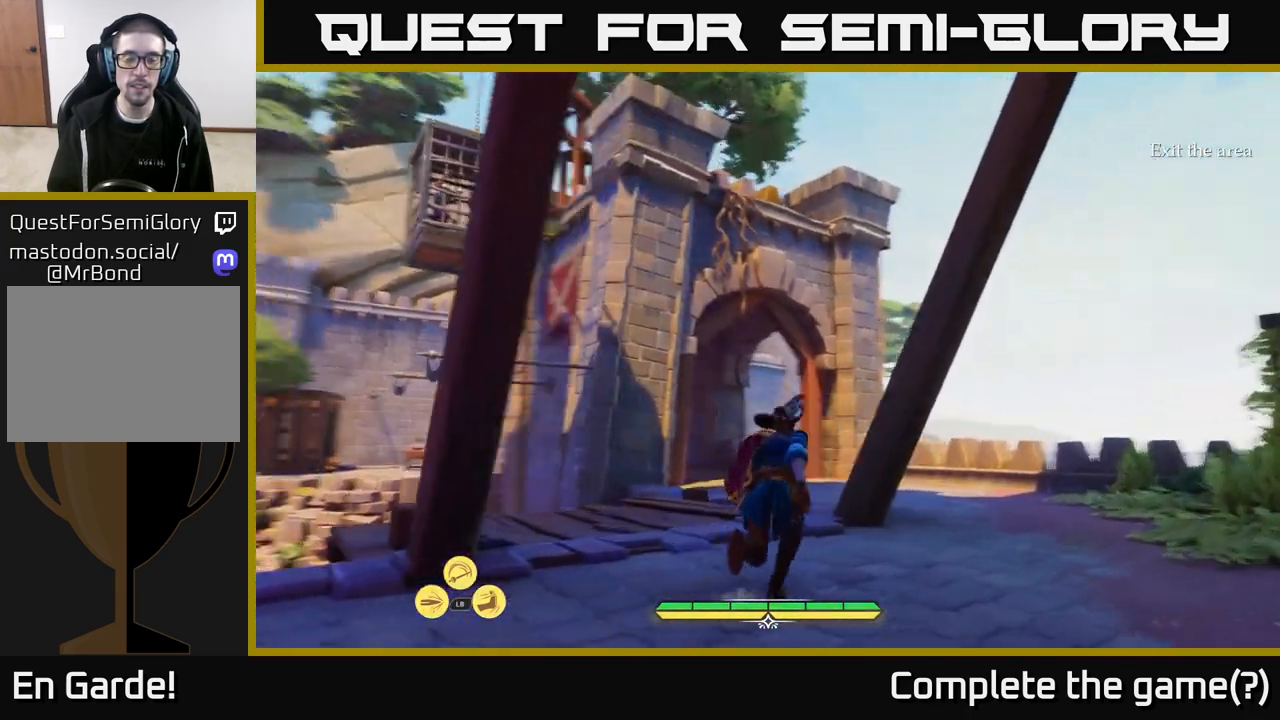
{"buttons": [], "left_stick": "center", "right_stick": "center", "events": [[50, "right_stick", "up-left"], [150, "L2", "up"], [150, "left_stick", "center"], [350, "right_stick", "center"]]}
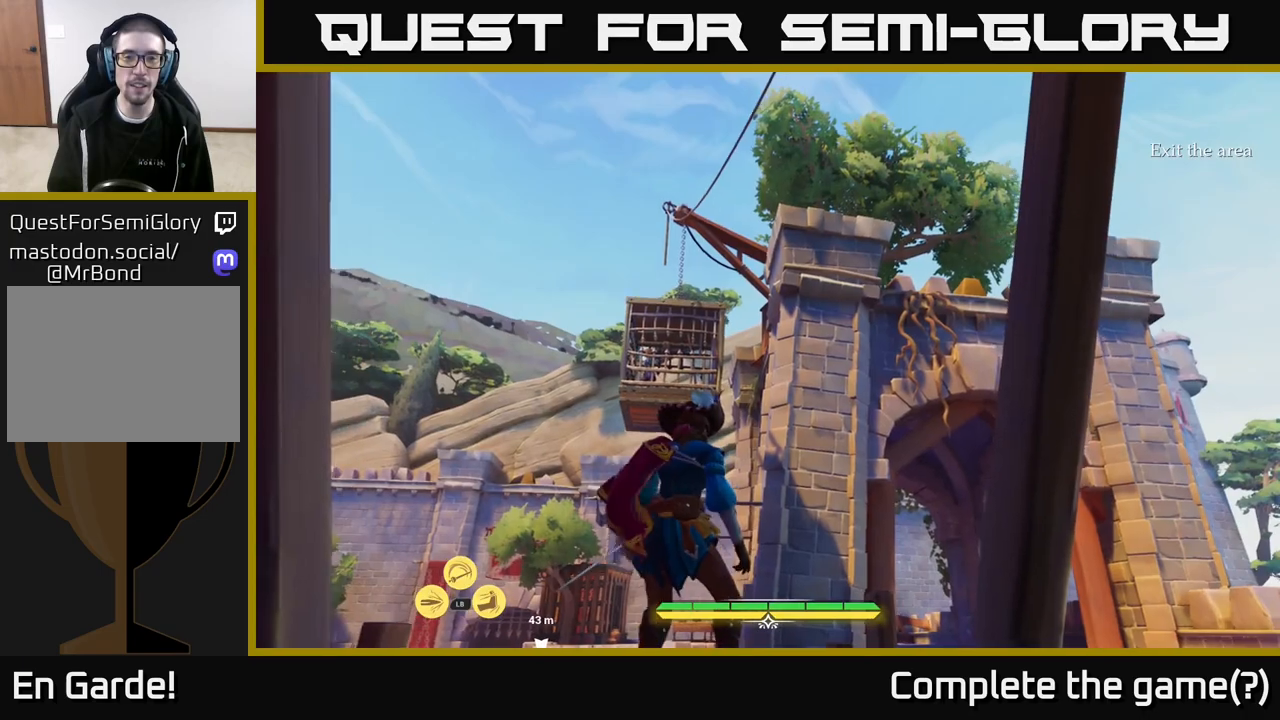
{"buttons": [], "left_stick": "center", "right_stick": "center", "events": []}
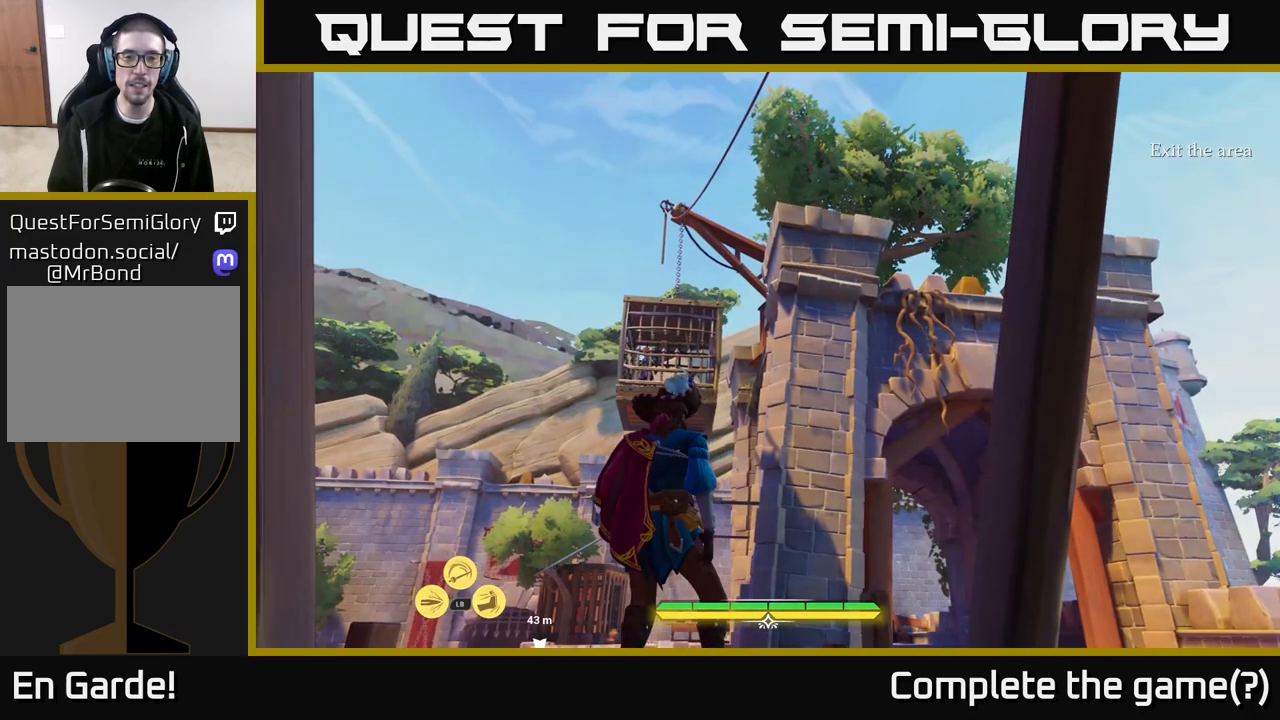
{"buttons": [], "left_stick": "center", "right_stick": "right", "events": [[200, "right_stick", "up-left"], [283, "right_stick", "right"]]}
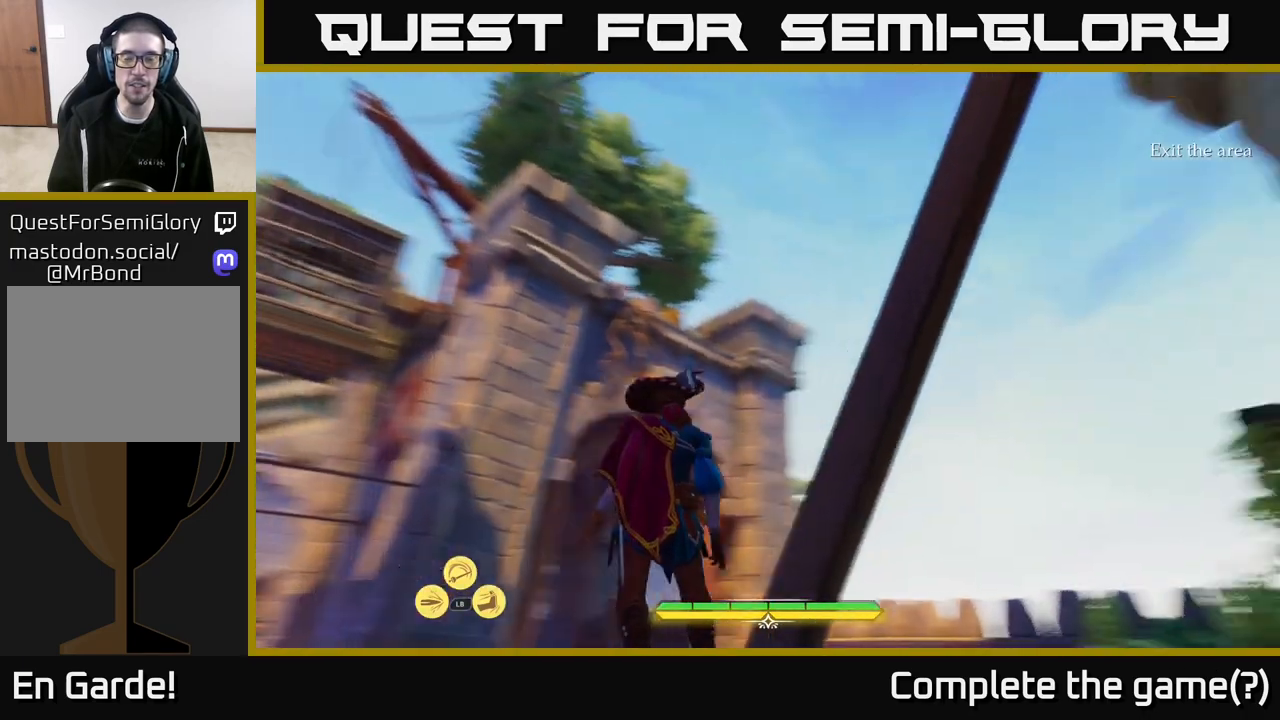
{"buttons": ["L2"], "left_stick": "up", "right_stick": "center", "events": [[333, "left_stick", "up"], [333, "right_stick", "center"], [400, "L2", "down"]]}
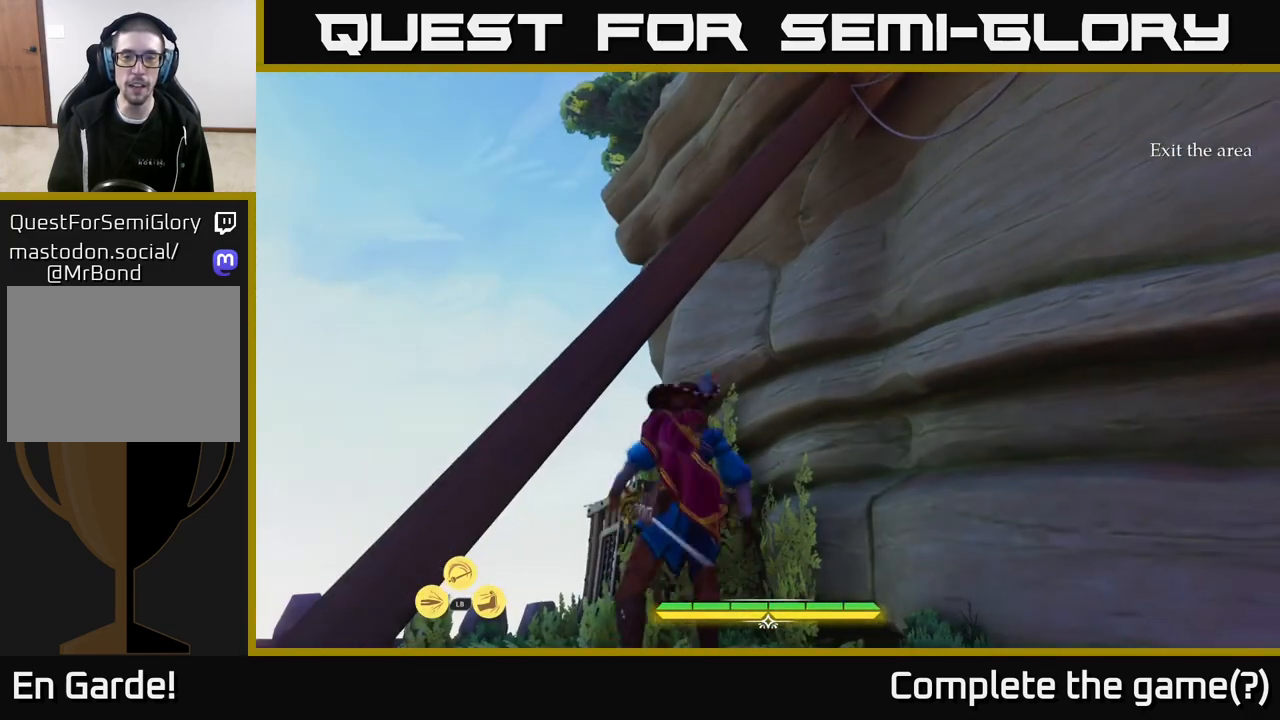
{"buttons": ["L2"], "left_stick": "up-left", "right_stick": "center", "events": [[167, "right_stick", "down"], [233, "left_stick", "up-left"], [450, "right_stick", "center"]]}
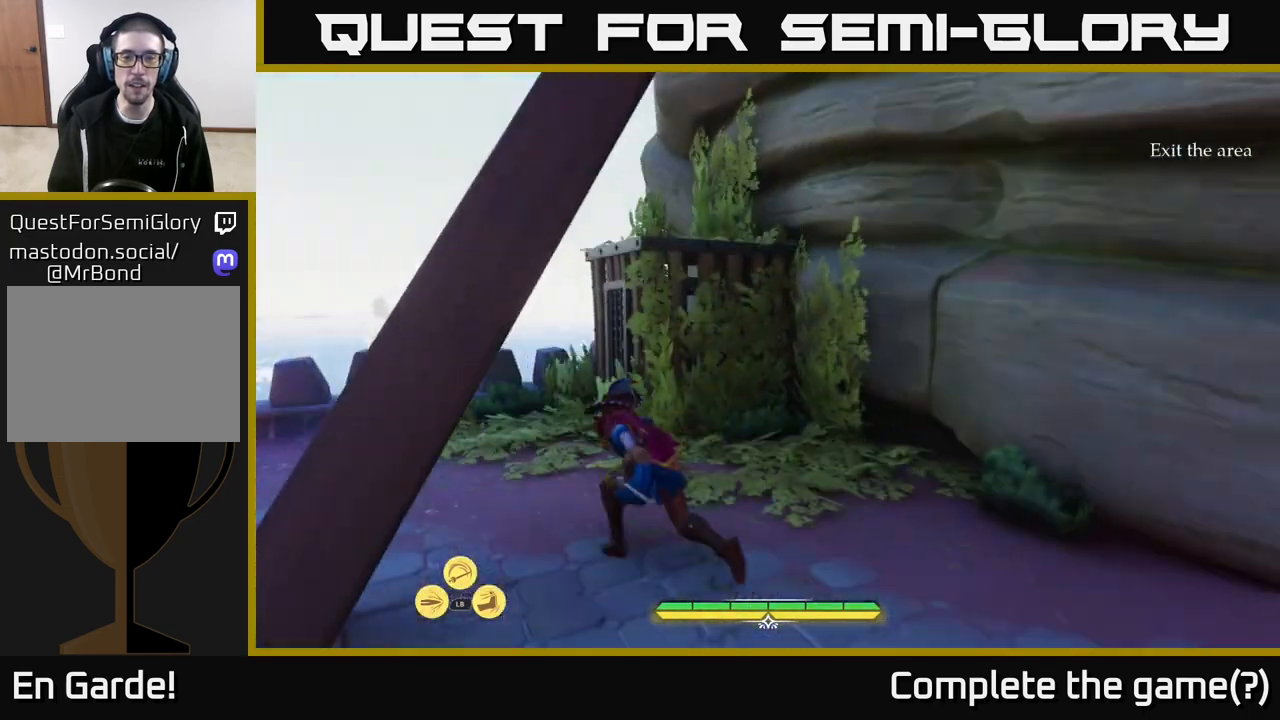
{"buttons": ["A", "L2"], "left_stick": "up-right", "right_stick": "center", "events": [[133, "left_stick", "up"], [400, "A", "down"], [467, "left_stick", "up-right"]]}
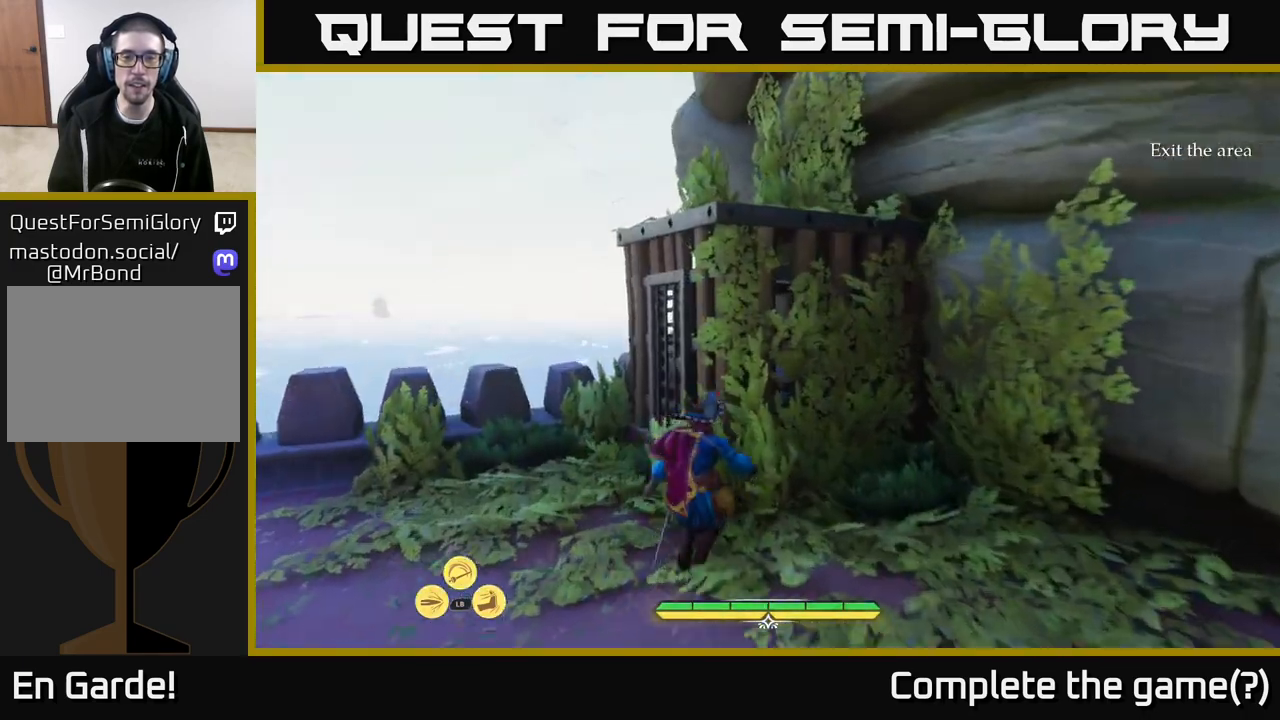
{"buttons": ["A", "L2"], "left_stick": "up-left", "right_stick": "center", "events": [[67, "A", "up"], [183, "A", "down"], [317, "A", "up"], [383, "left_stick", "up-left"], [433, "A", "down"]]}
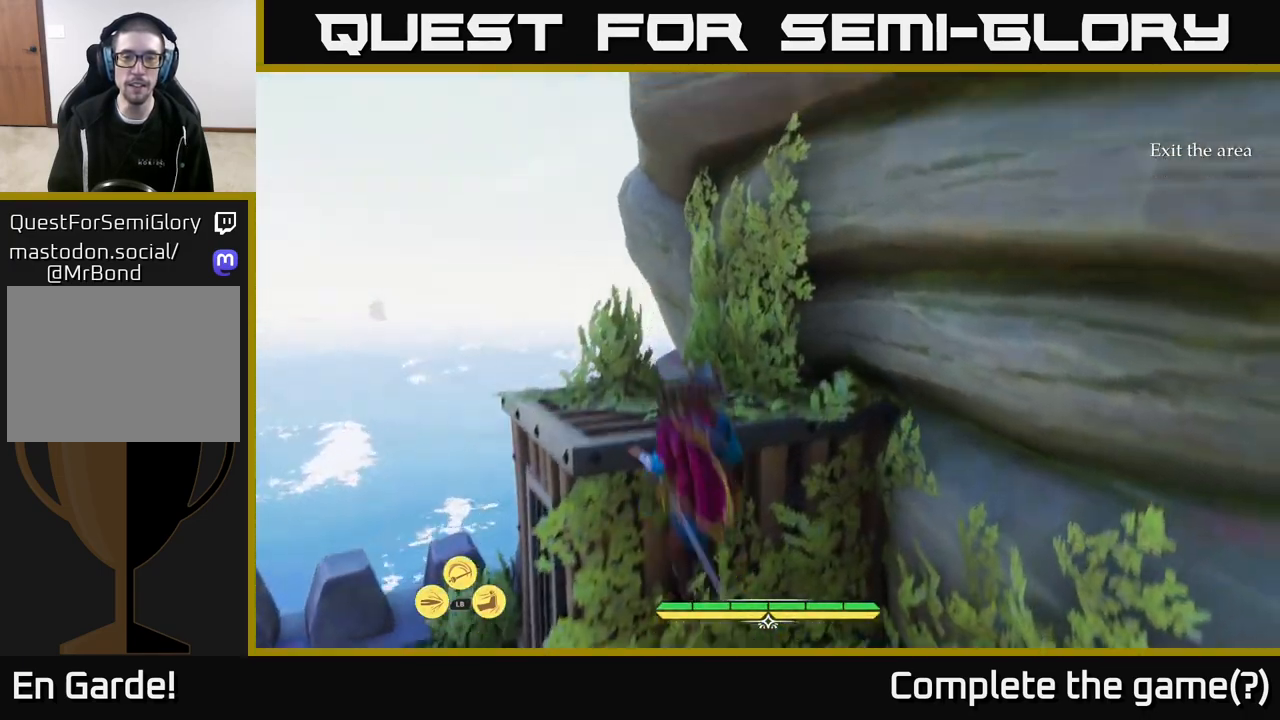
{"buttons": [], "left_stick": "center", "right_stick": "up-right", "events": [[33, "A", "up"], [150, "L2", "up"], [183, "left_stick", "center"], [317, "right_stick", "right"], [450, "right_stick", "up-right"]]}
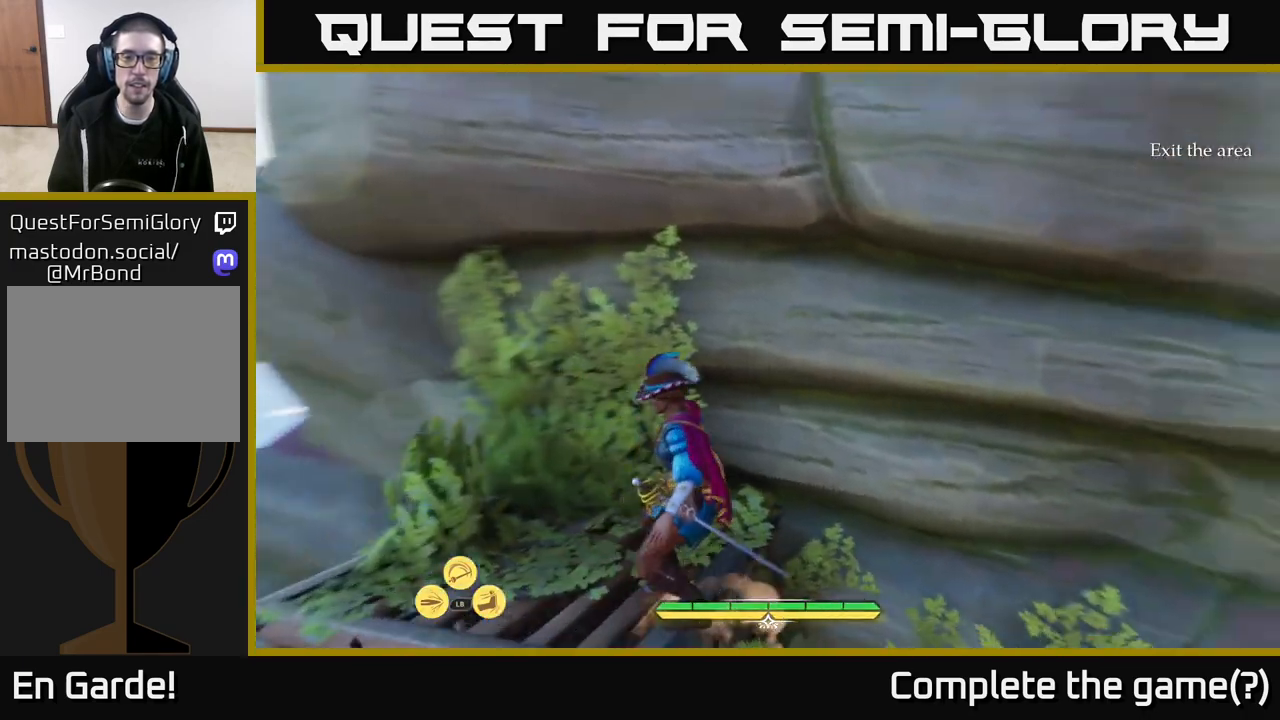
{"buttons": [], "left_stick": "center", "right_stick": "right", "events": [[167, "right_stick", "right"]]}
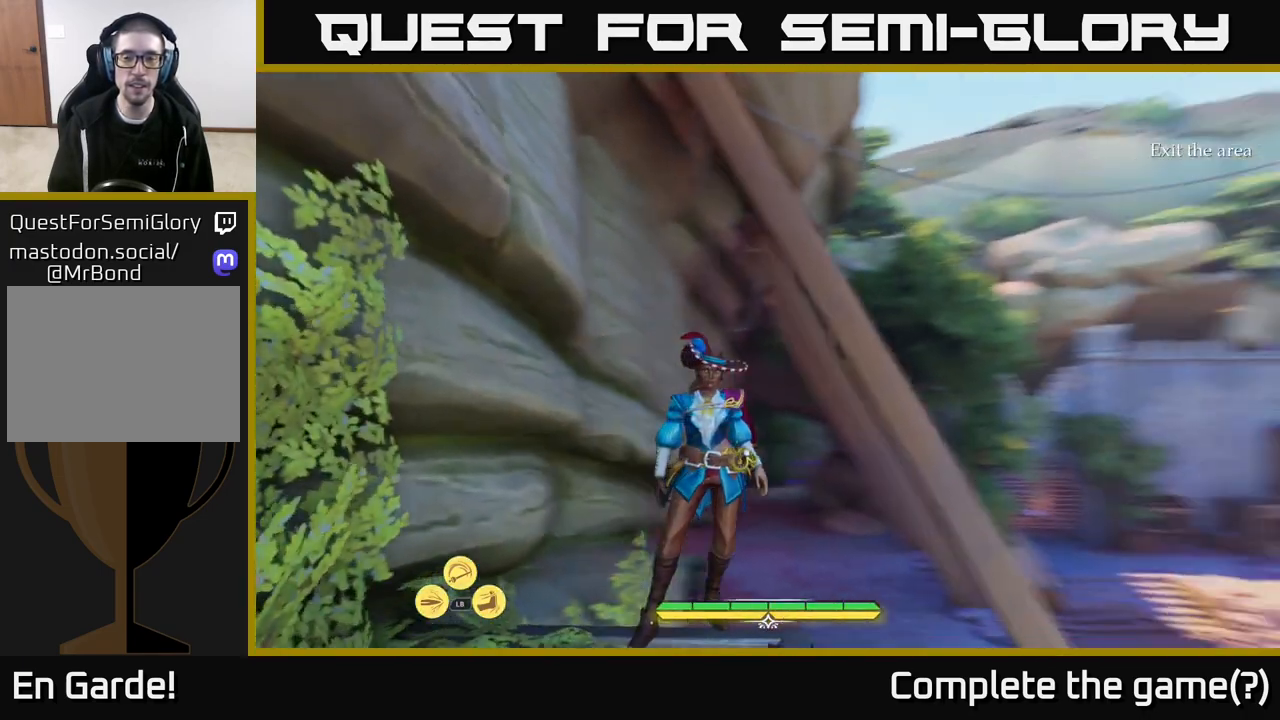
{"buttons": ["L2"], "left_stick": "up-right", "right_stick": "center", "events": [[50, "right_stick", "center"], [417, "left_stick", "up-right"], [433, "L2", "down"]]}
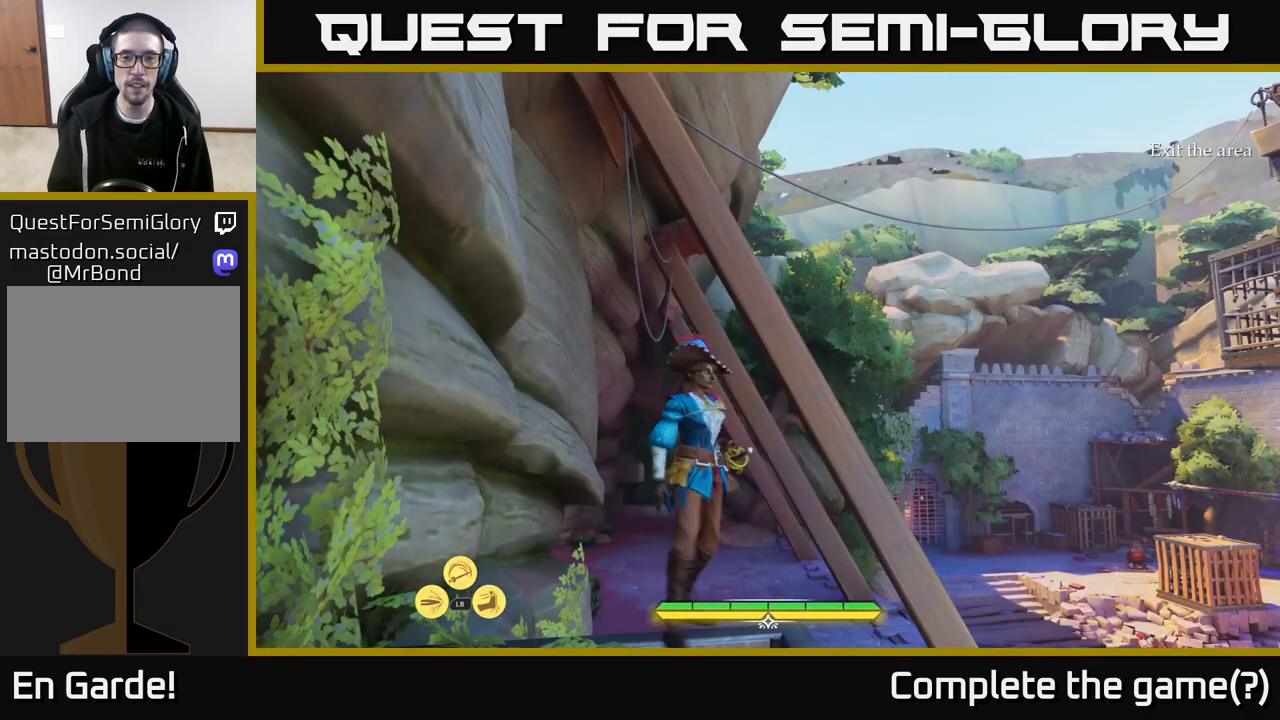
{"buttons": ["L2"], "left_stick": "up", "right_stick": "center", "events": [[133, "A", "down"], [233, "A", "up"], [317, "left_stick", "up"]]}
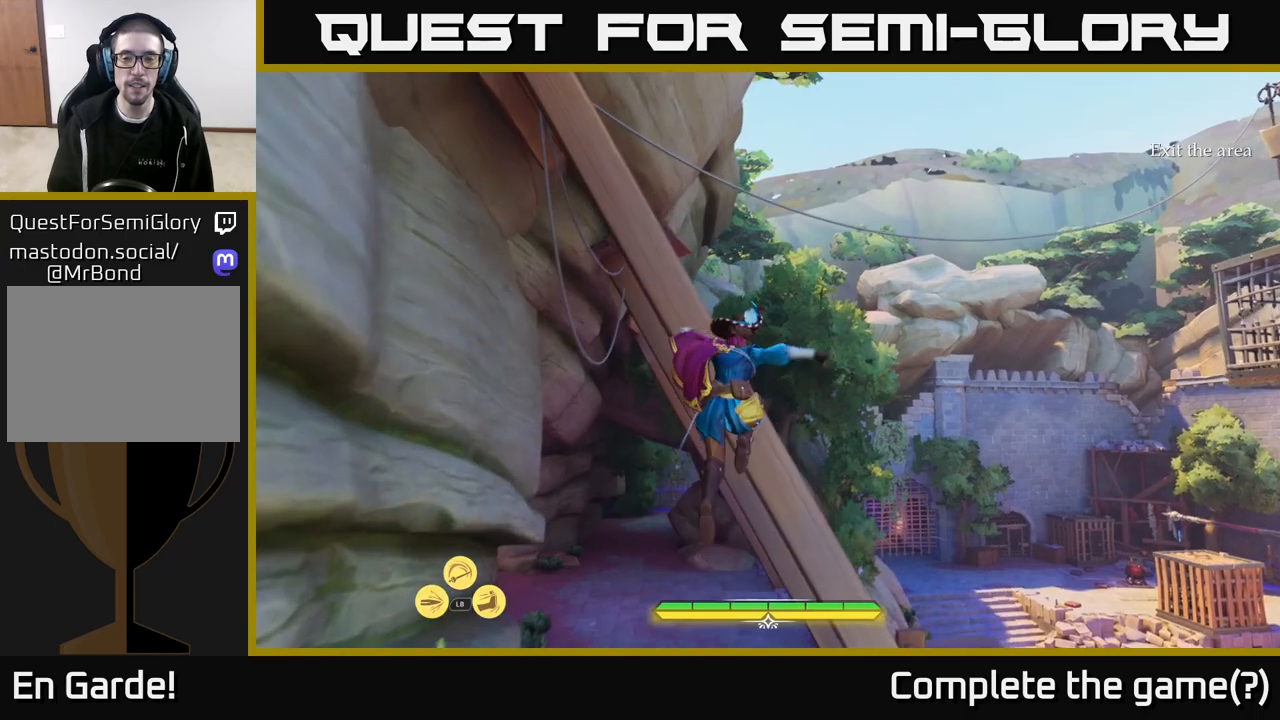
{"buttons": [], "left_stick": "left", "right_stick": "right", "events": [[50, "left_stick", "up-left"], [283, "left_stick", "left"], [417, "right_stick", "right"], [500, "L2", "up"]]}
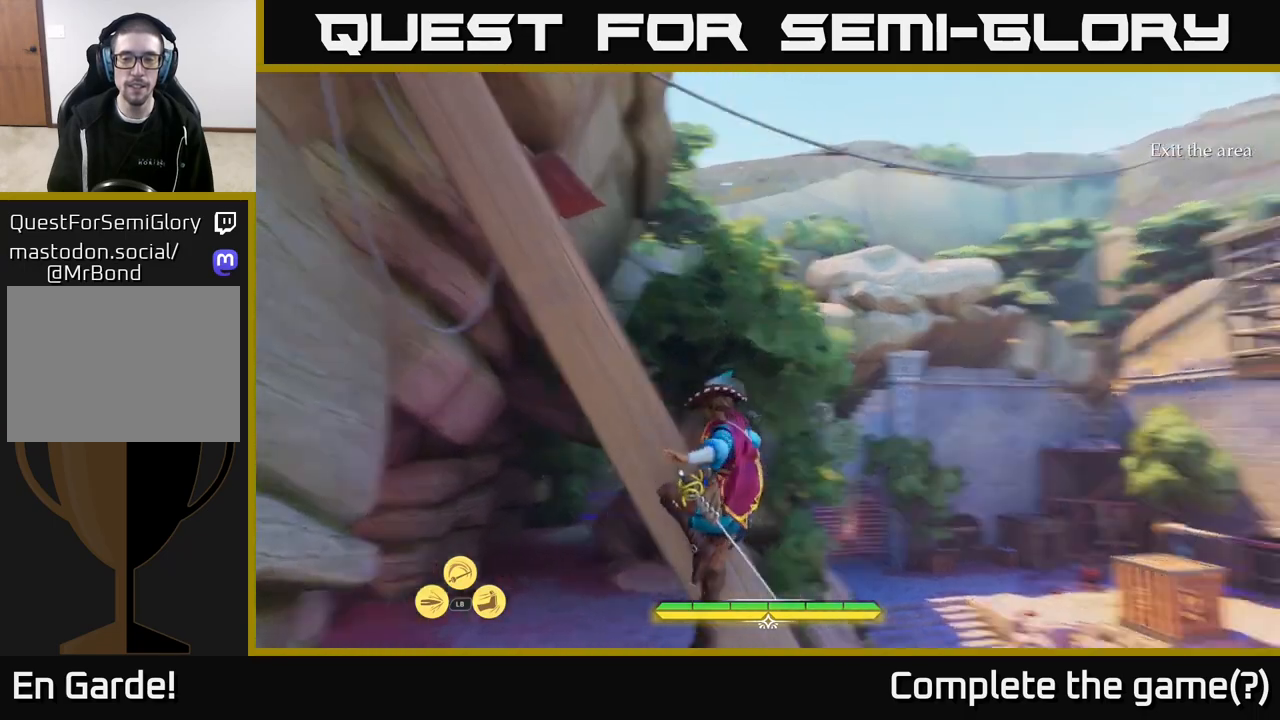
{"buttons": [], "left_stick": "left", "right_stick": "right", "events": []}
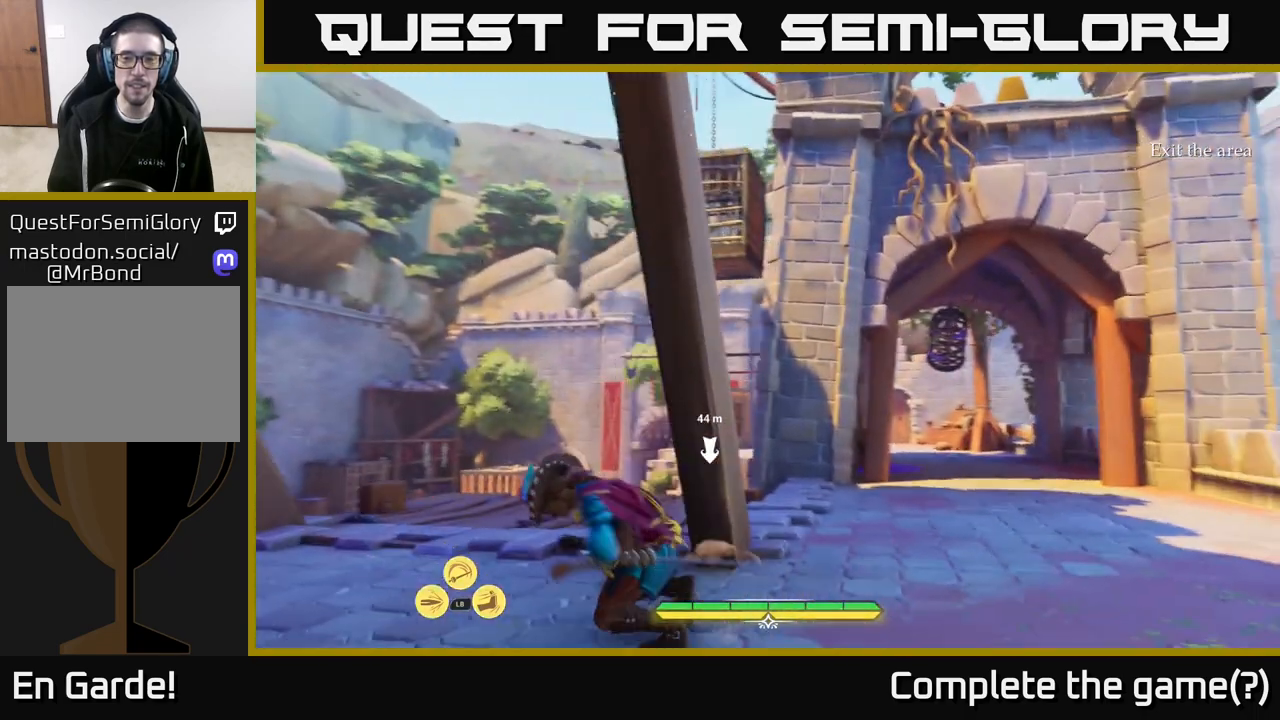
{"buttons": [], "left_stick": "center", "right_stick": "center", "events": [[100, "right_stick", "center"], [150, "left_stick", "center"]]}
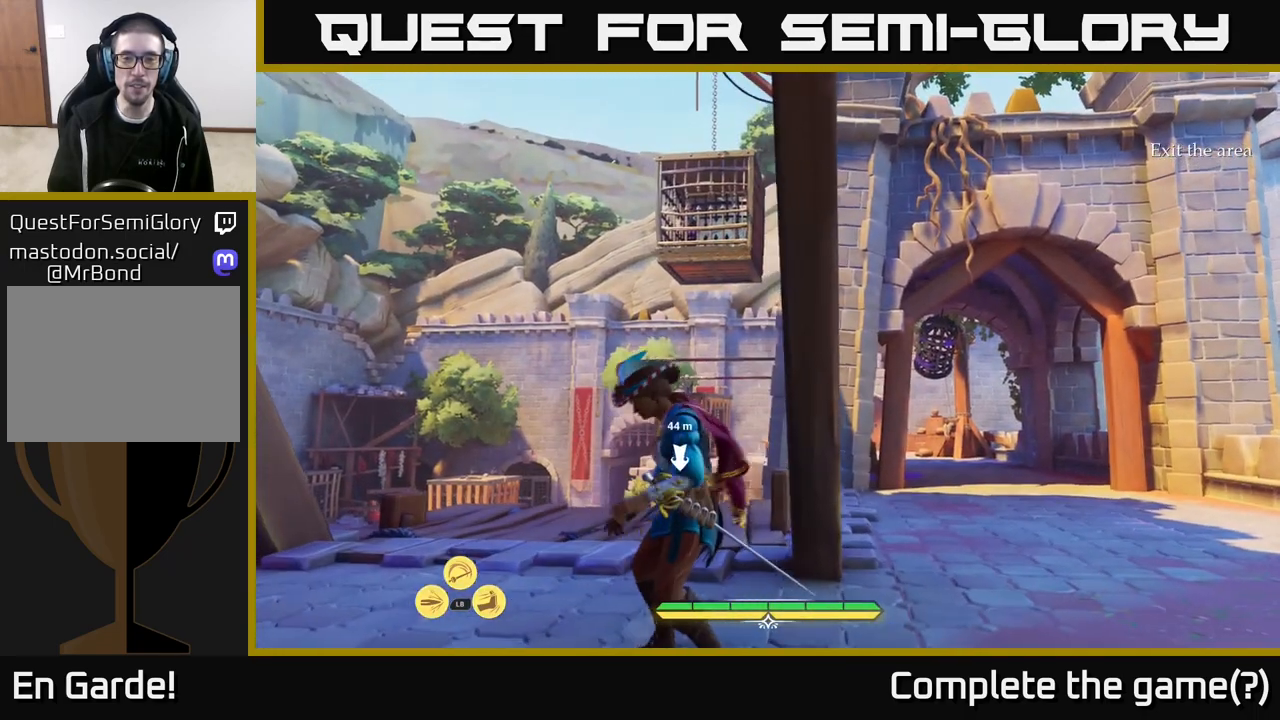
{"buttons": [], "left_stick": "down-right", "right_stick": "up-left", "events": [[133, "right_stick", "up-left"], [350, "left_stick", "down-right"]]}
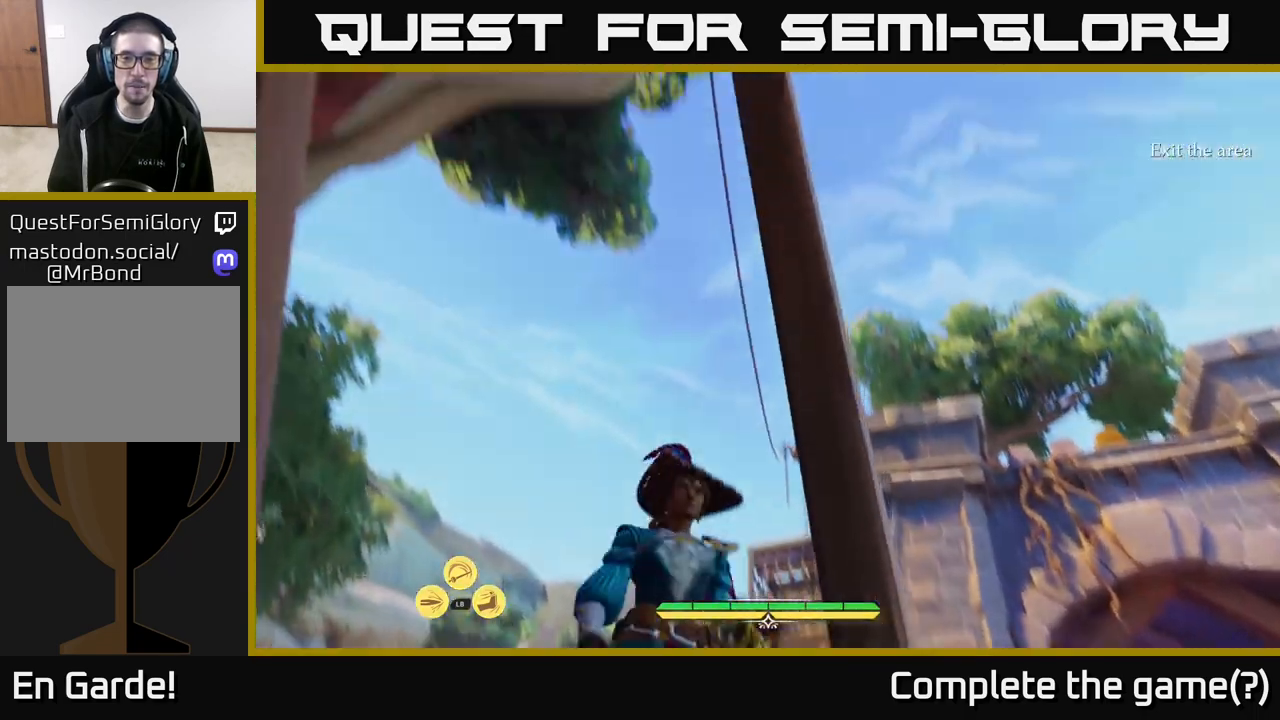
{"buttons": [], "left_stick": "right", "right_stick": "left", "events": [[200, "left_stick", "right"], [283, "right_stick", "left"]]}
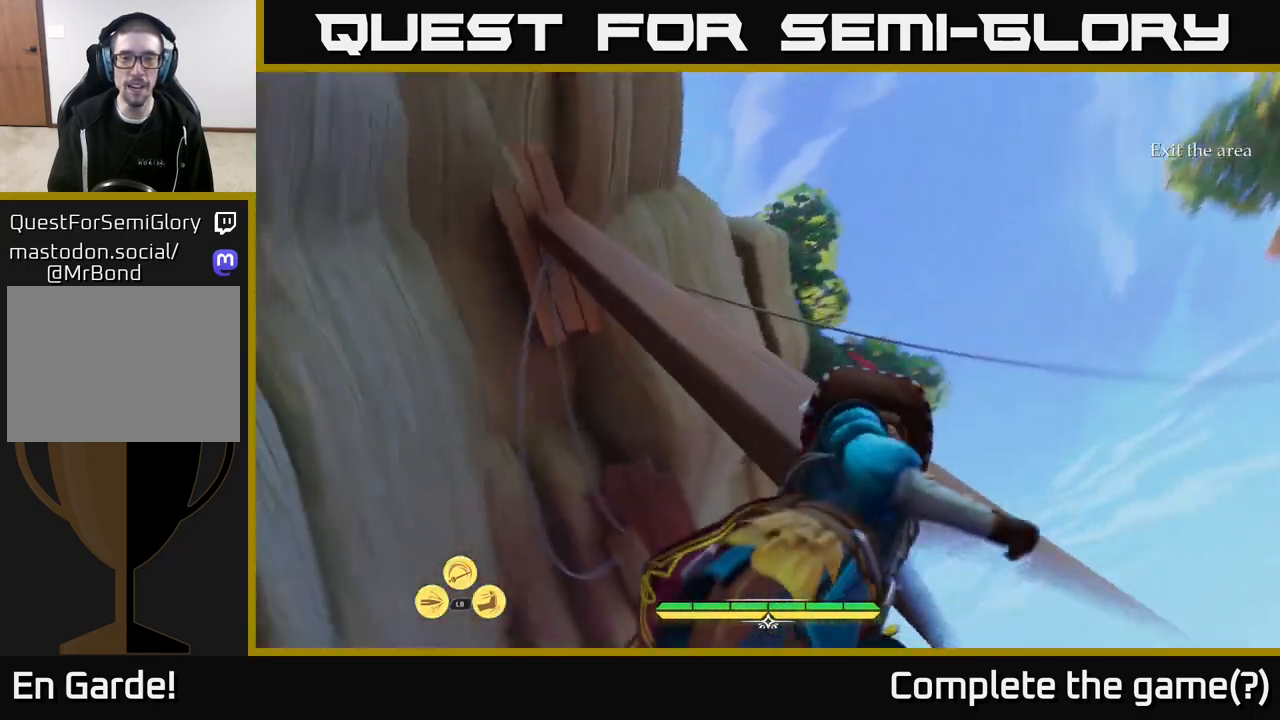
{"buttons": [], "left_stick": "center", "right_stick": "center", "events": [[283, "right_stick", "center"], [383, "left_stick", "center"]]}
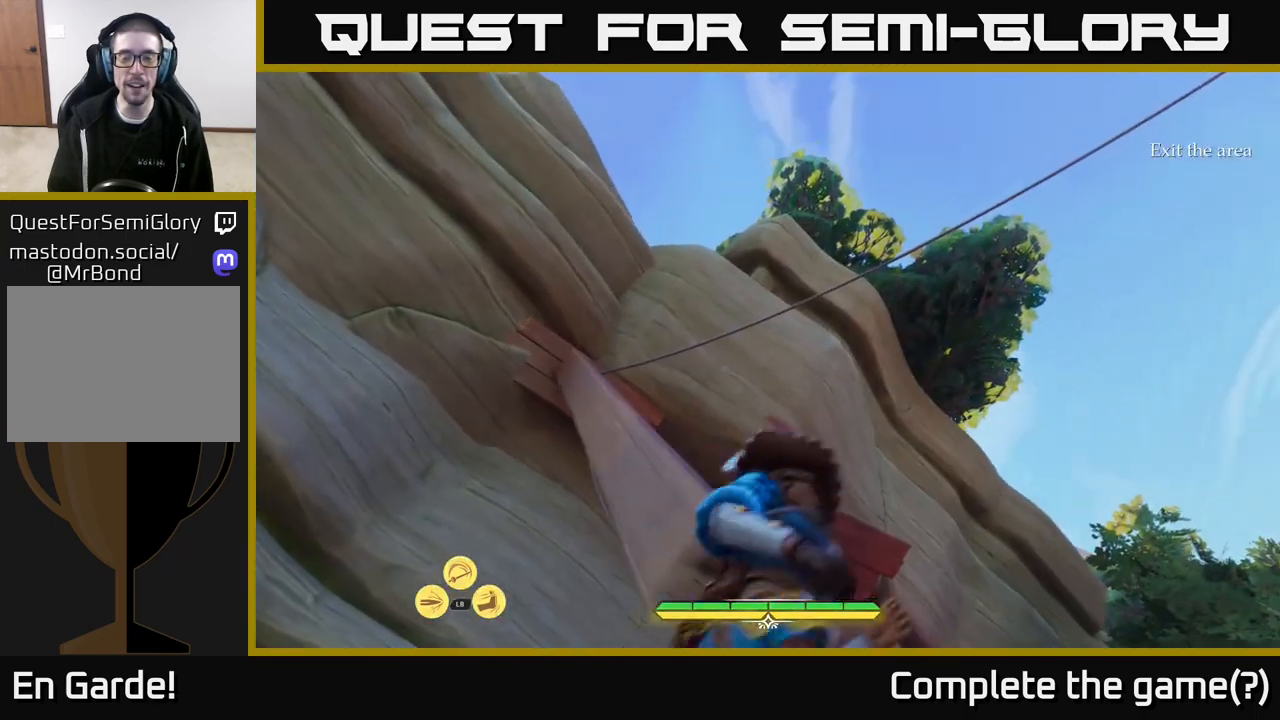
{"buttons": ["L2"], "left_stick": "up-left", "right_stick": "down-right", "events": [[150, "left_stick", "left"], [167, "right_stick", "down-right"], [417, "L2", "down"], [483, "left_stick", "up-left"]]}
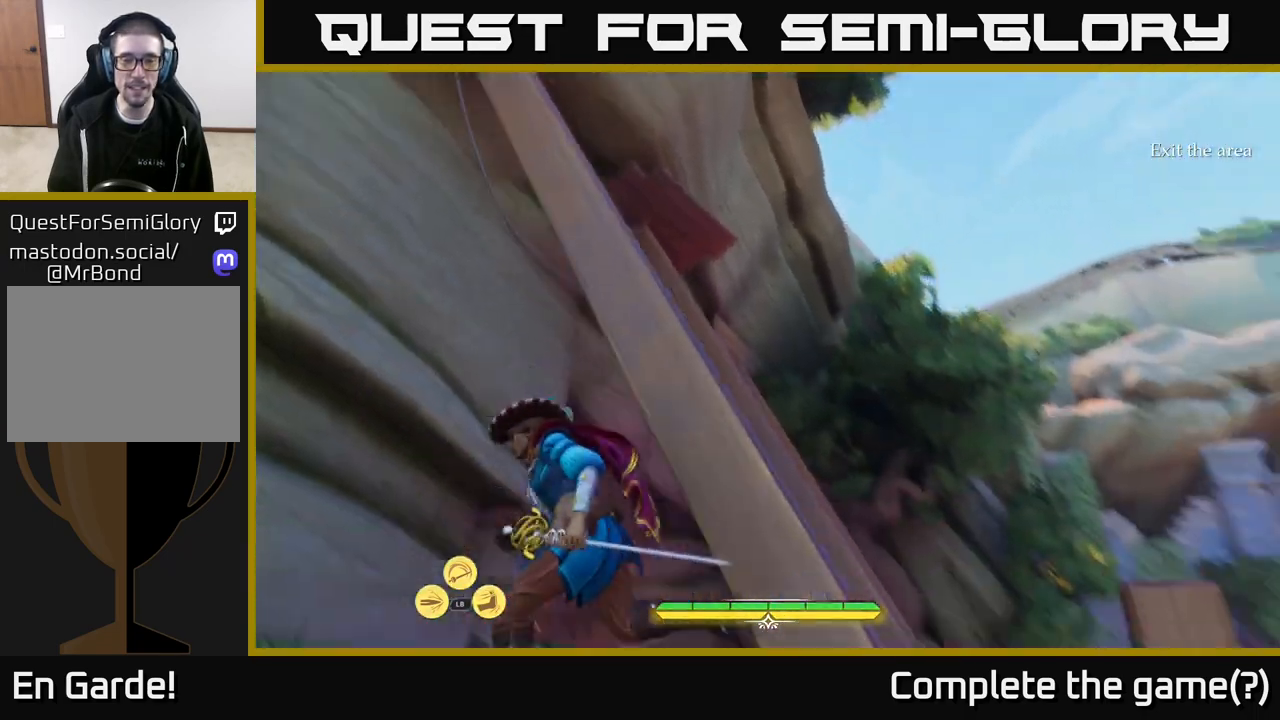
{"buttons": ["L2"], "left_stick": "up", "right_stick": "center", "events": [[283, "left_stick", "up"], [333, "right_stick", "center"]]}
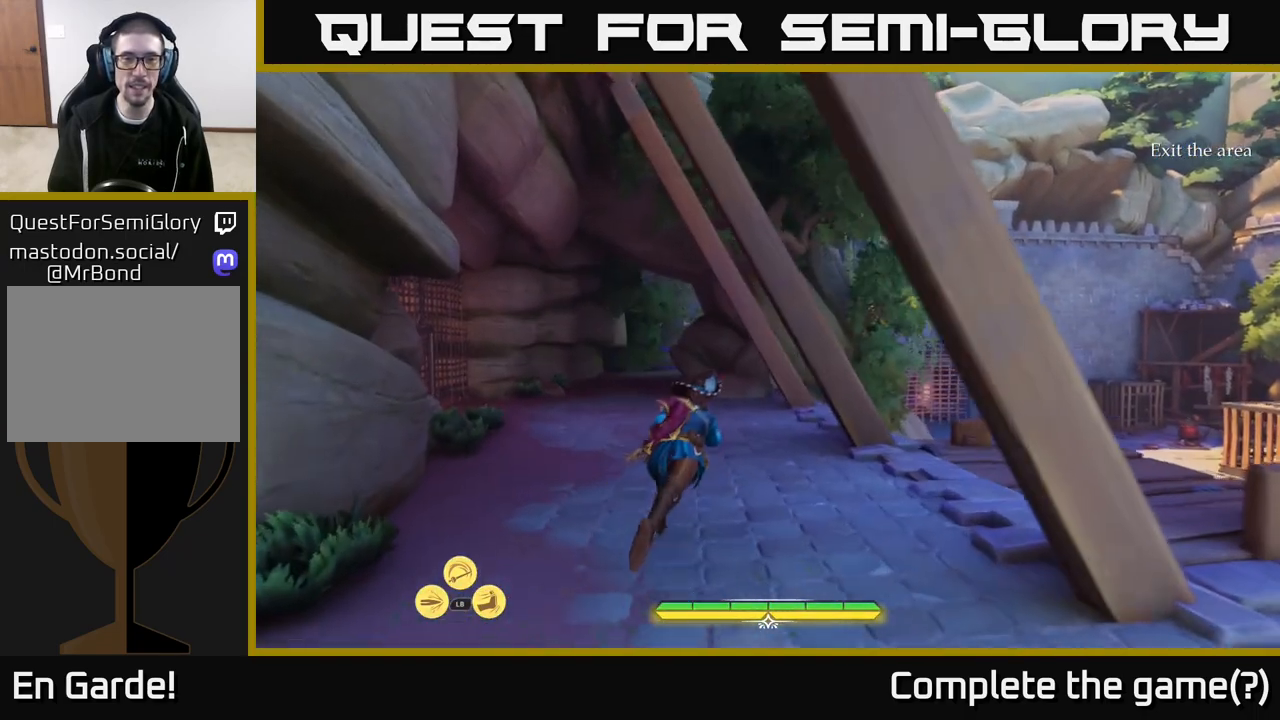
{"buttons": [], "left_stick": "up", "right_stick": "up-left", "events": [[33, "right_stick", "up-left"], [500, "L2", "up"]]}
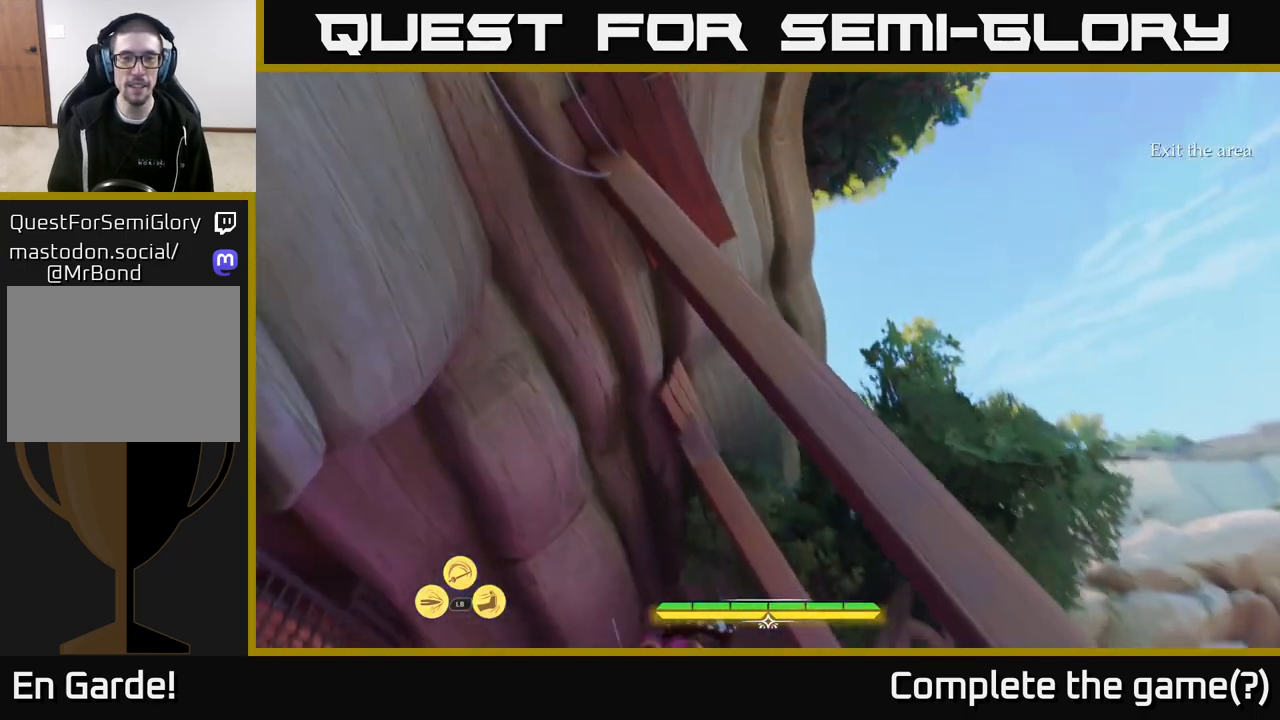
{"buttons": [], "left_stick": "center", "right_stick": "up-left", "events": [[117, "left_stick", "center"]]}
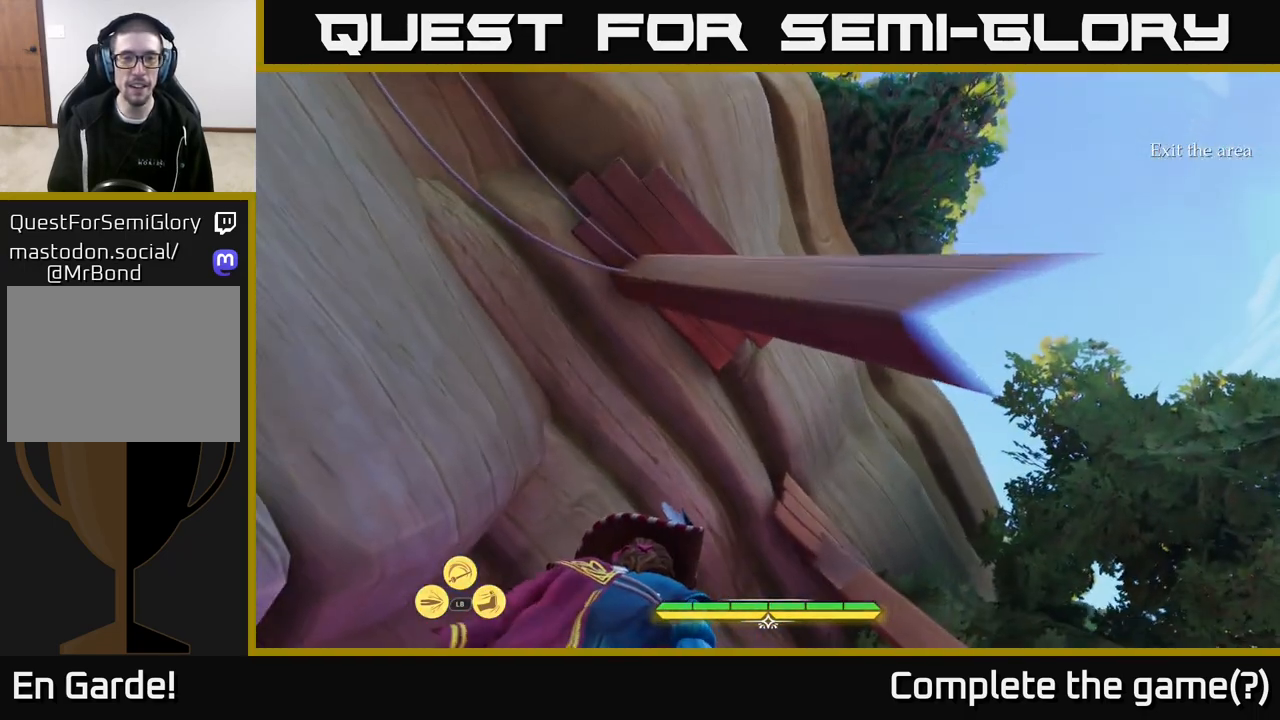
{"buttons": ["L2"], "left_stick": "up-right", "right_stick": "down", "events": [[50, "right_stick", "center"], [150, "right_stick", "down-left"], [217, "left_stick", "up"], [317, "right_stick", "down"], [333, "left_stick", "up-right"], [450, "L2", "down"]]}